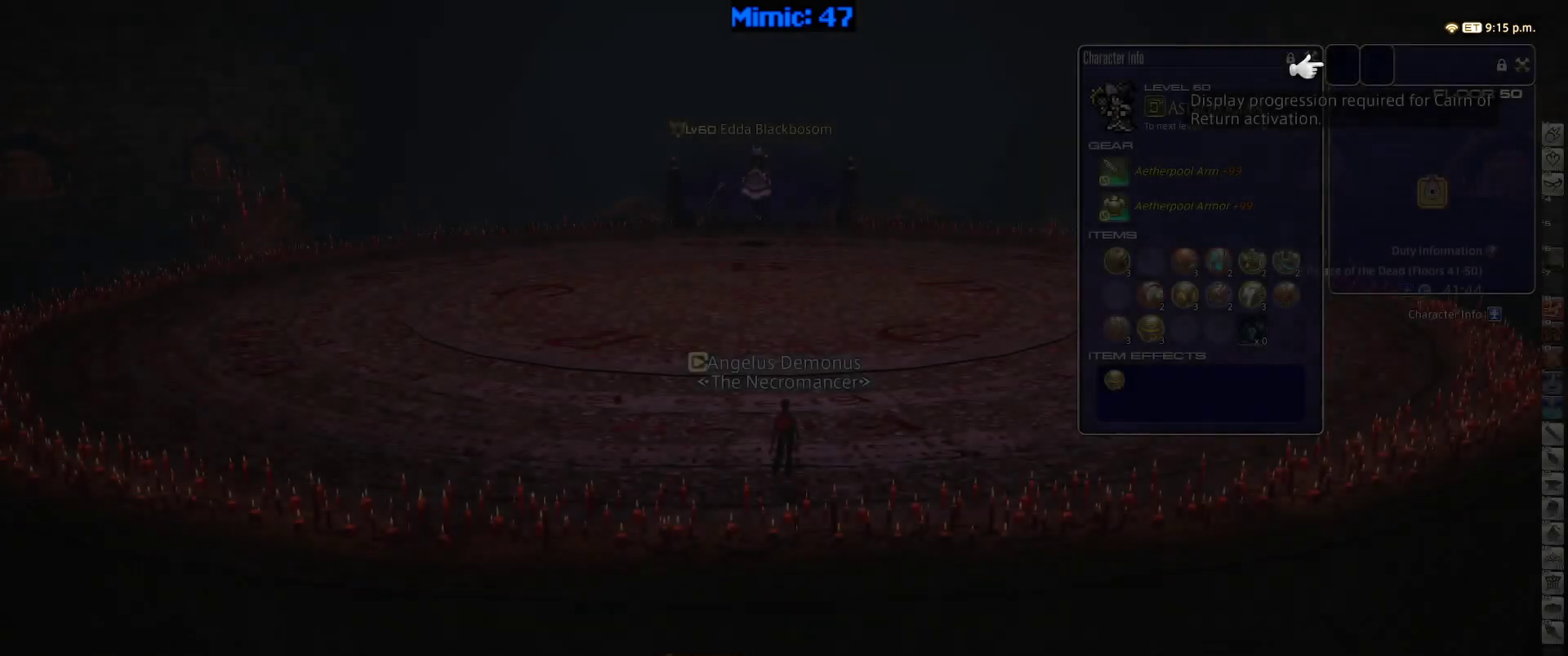
Gameplay with keyboard; each line is a JSON object with the keys held at the frame after it. "events" lists presses ("down") and releases ("up") of ".", "/", "0", "1", "2", "3", "4", "5", "6", "7", "8", "9", "a", "alt_l", "alt_r", "b", "backslash", "backspace", "c", "caps_lock", "comma", "ctrl_l", "ctrl_r", "d", "down", "e", "equals", "escape", "f", "f1", "f10", "f11", "f12", "f2", "f3", "f4", "f5", "f6", "f7", "f8", "f9", "g", "h", "i", "j", "k", "l", "lbracket", "left", "m", "minus", "n", "o", "p", "q", "quote", "r", "rbracket", "return", "right", "s", "semicolon", "shift_l", "shift_r", "space", "super", "t", "tab", "tilde", "u", "up", "v", "w", "x", "y" and "z" between this image and that frame as [ms after this image, input, new state], when the widget could be followed in between. No other keys are recorded. Mouse input is not recorded.
{"keys": ["w"], "events": [[417, "w", "down"]]}
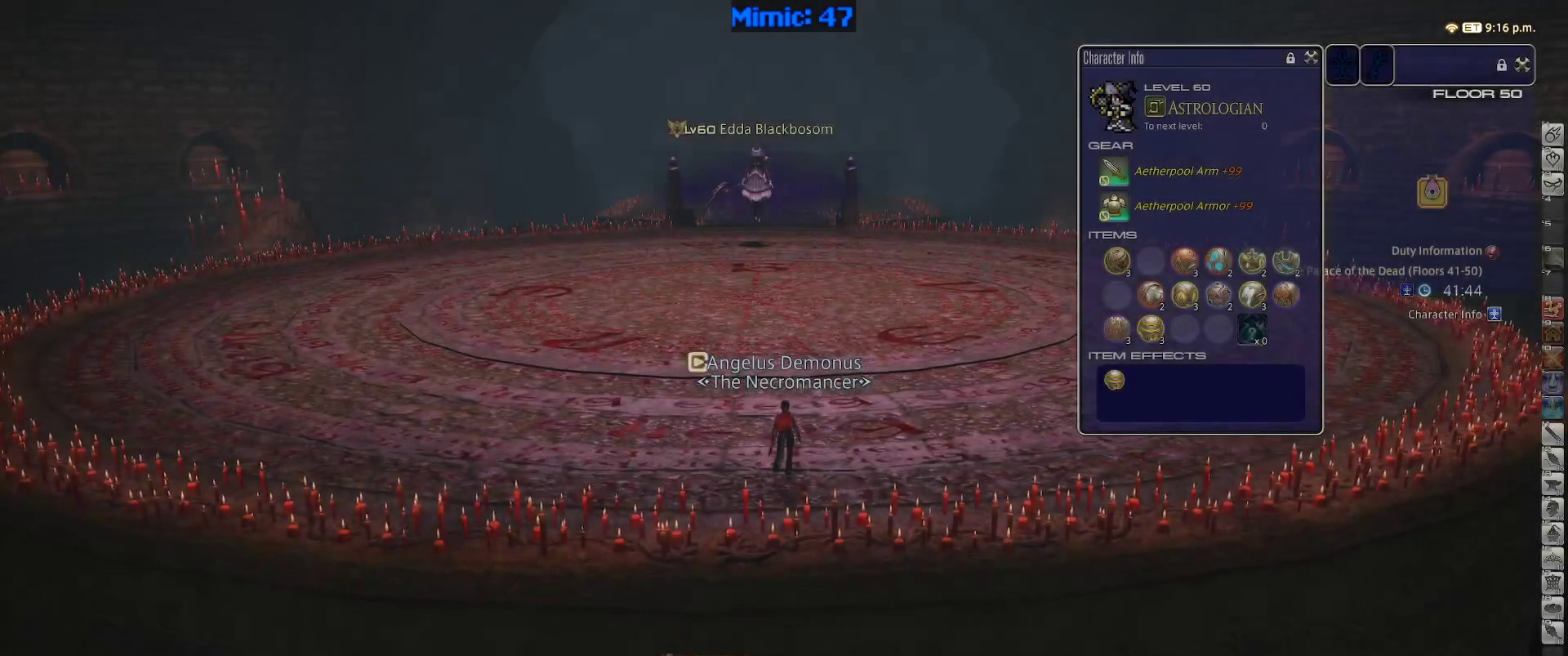
{"keys": ["w"], "events": [[150, "f4", "down"], [200, "f4", "up"]]}
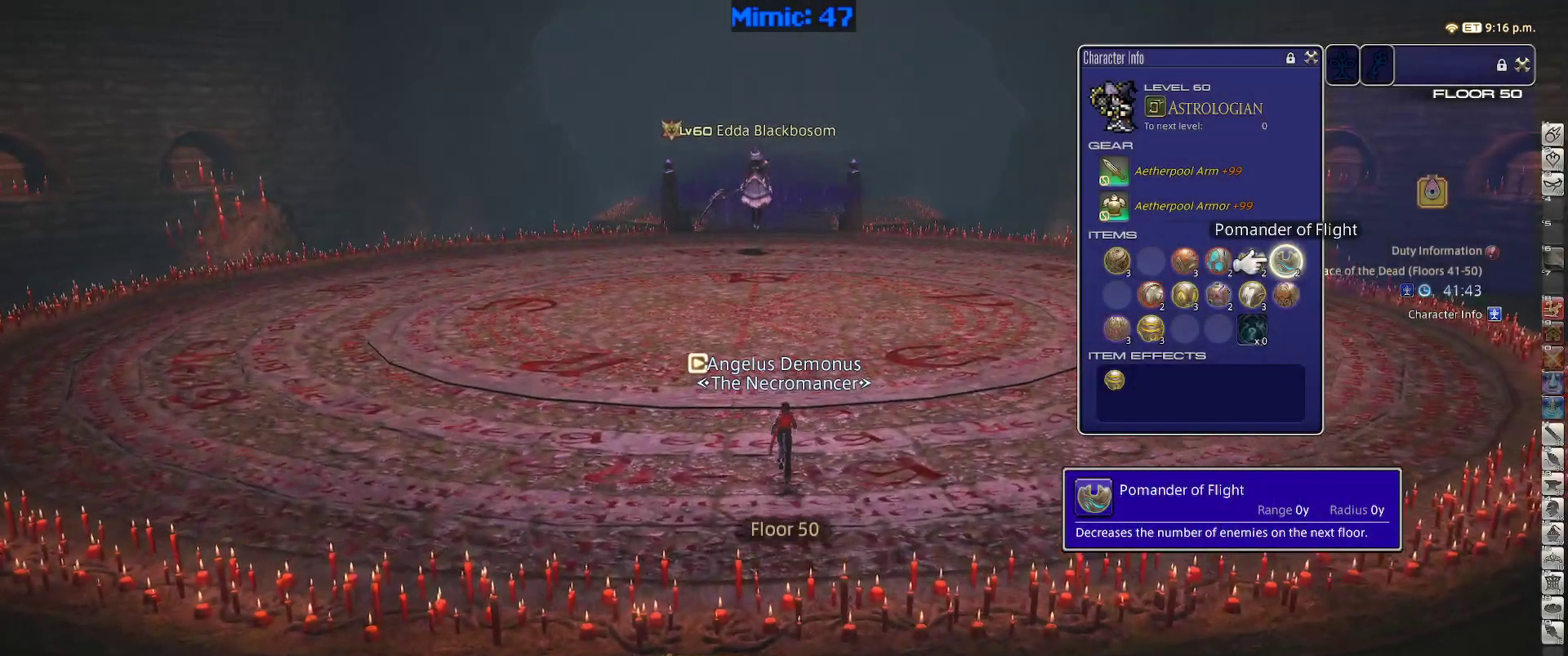
{"keys": ["w"], "events": [[17, "q", "down"], [67, "q", "up"], [167, "q", "down"], [217, "q", "up"], [300, "q", "down"], [400, "q", "up"]]}
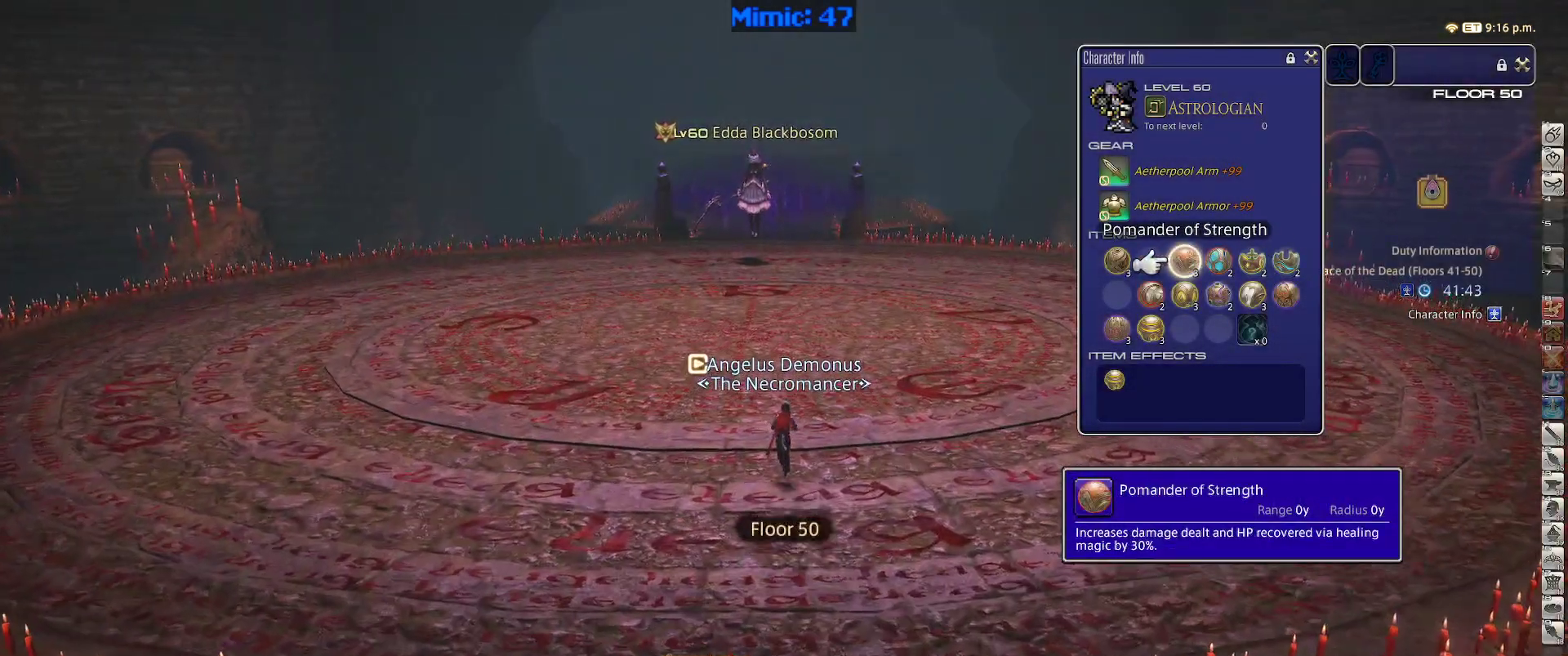
{"keys": ["w"], "events": [[33, "a", "down"], [233, "a", "up"], [267, "space", "down"], [367, "return", "down"], [367, "space", "up"], [417, "return", "up"]]}
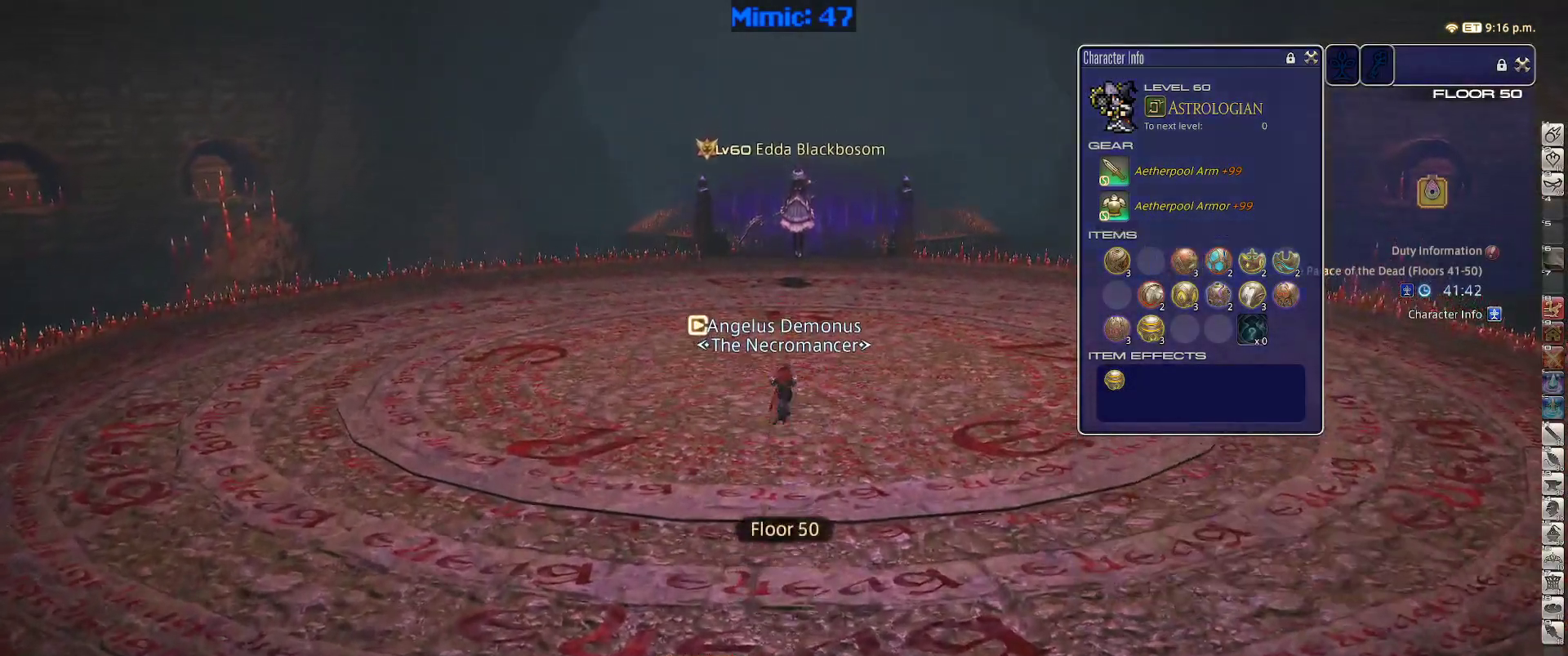
{"keys": ["w"], "events": [[100, "alt_r", "down"], [150, "q", "down"], [283, "alt_r", "up"], [283, "q", "up"]]}
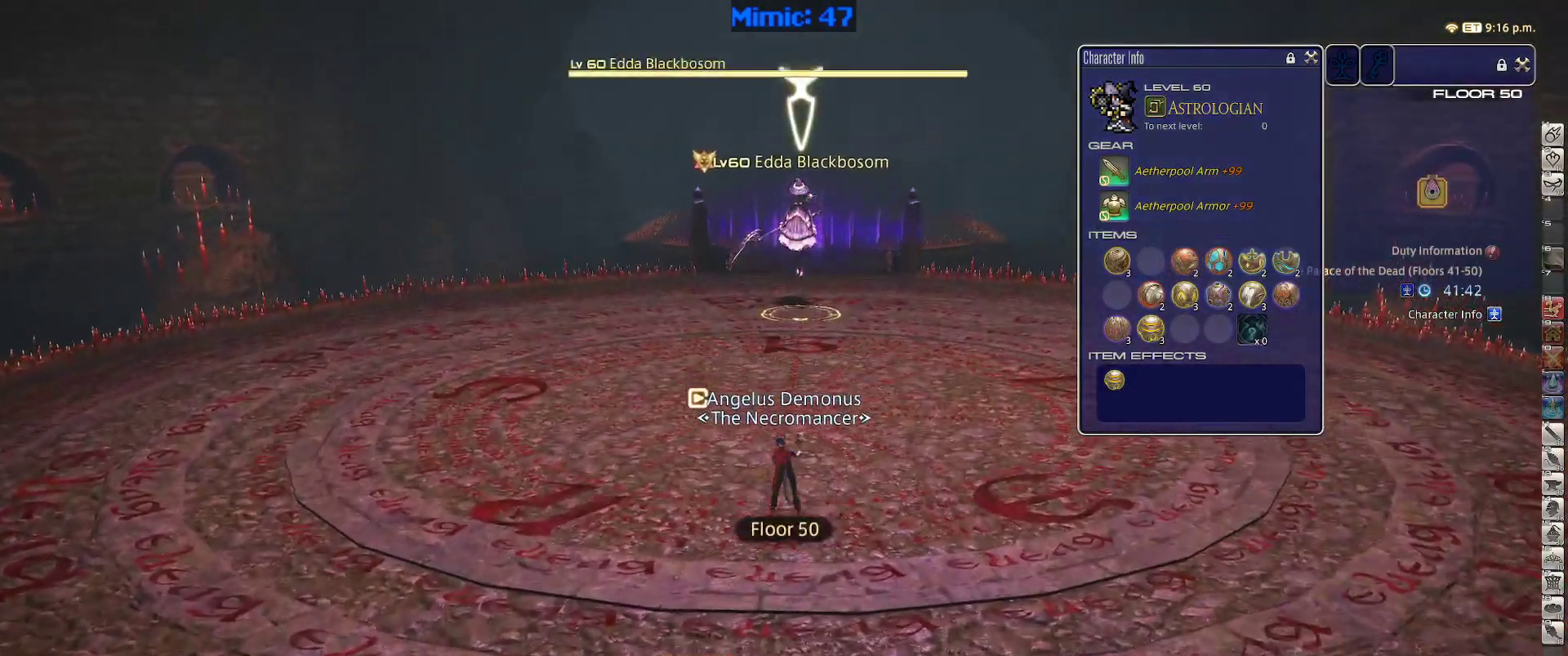
{"keys": ["return", "w"], "events": [[117, "lbracket", "down"], [167, "lbracket", "up"], [250, "return", "down"], [300, "return", "up"], [450, "return", "down"]]}
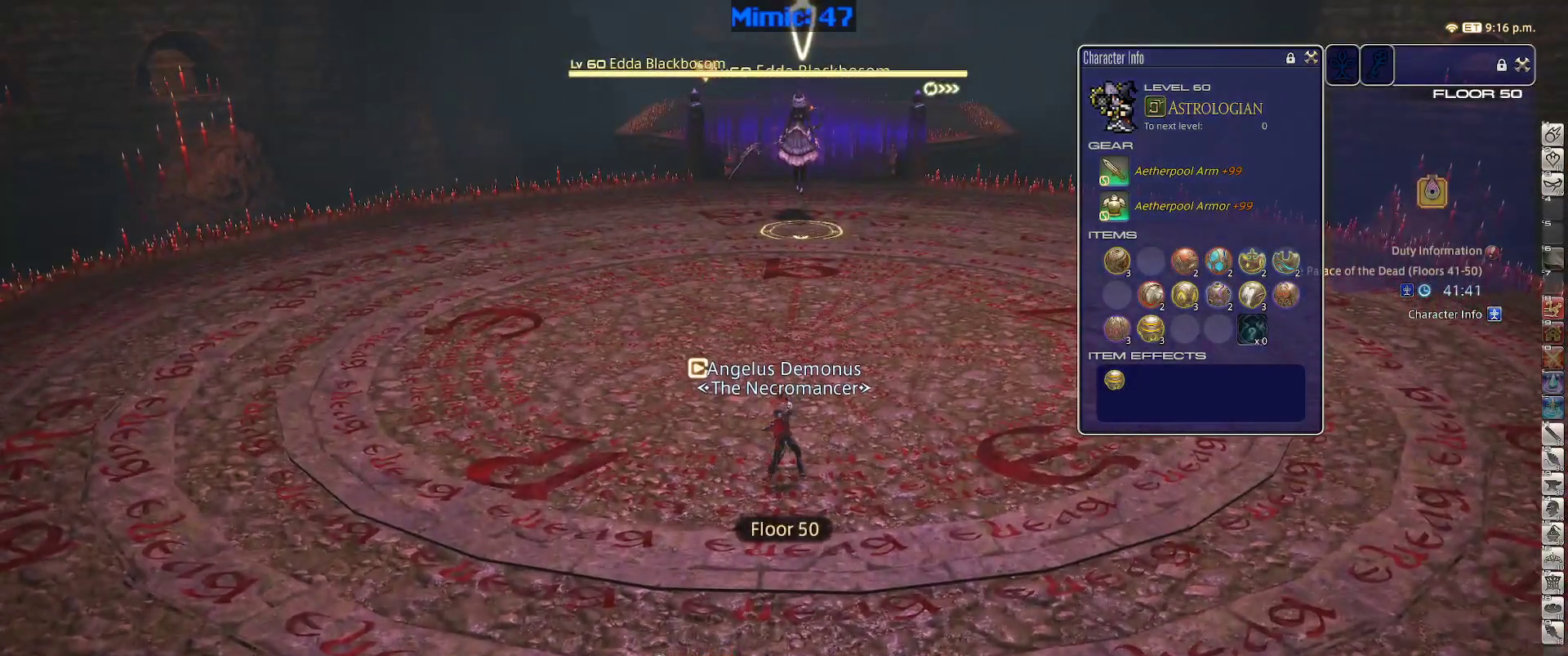
{"keys": ["w"], "events": [[33, "return", "up"], [417, "return", "down"], [467, "return", "up"]]}
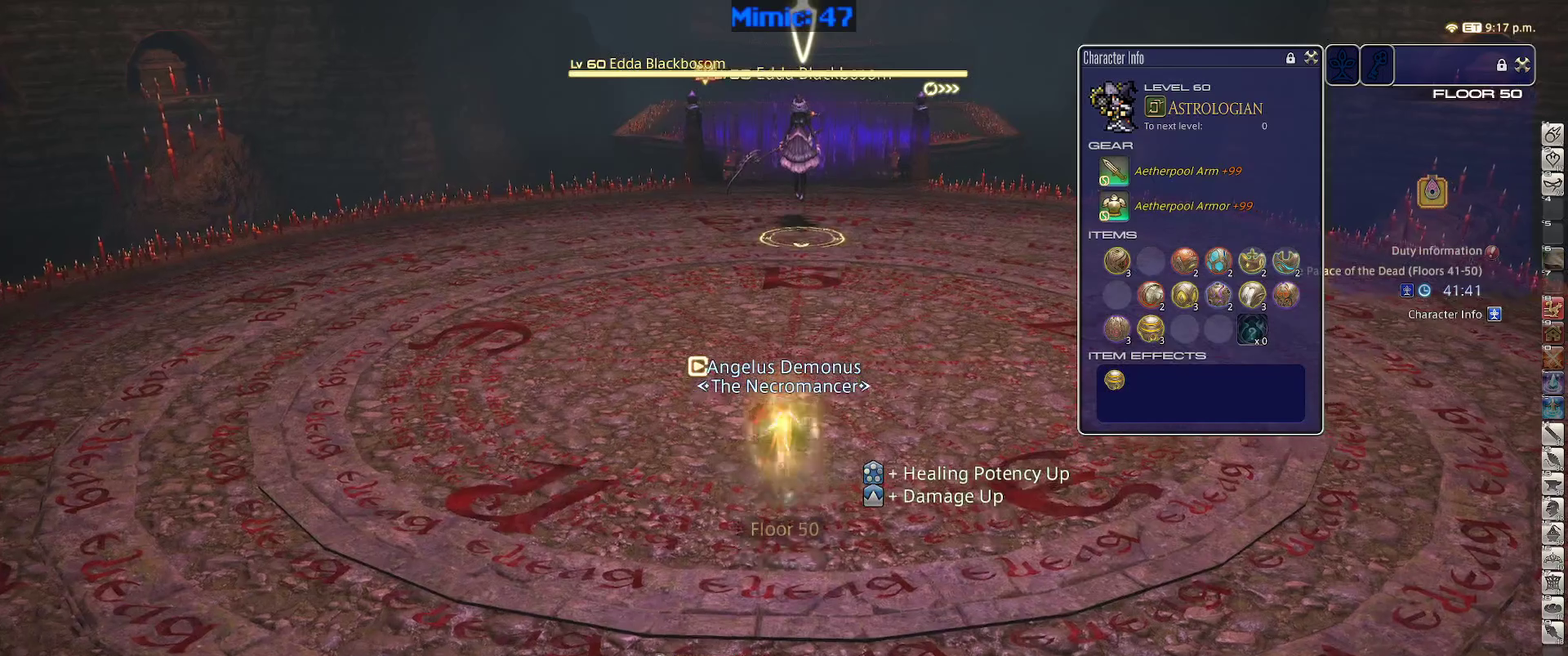
{"keys": [], "events": [[333, "w", "up"]]}
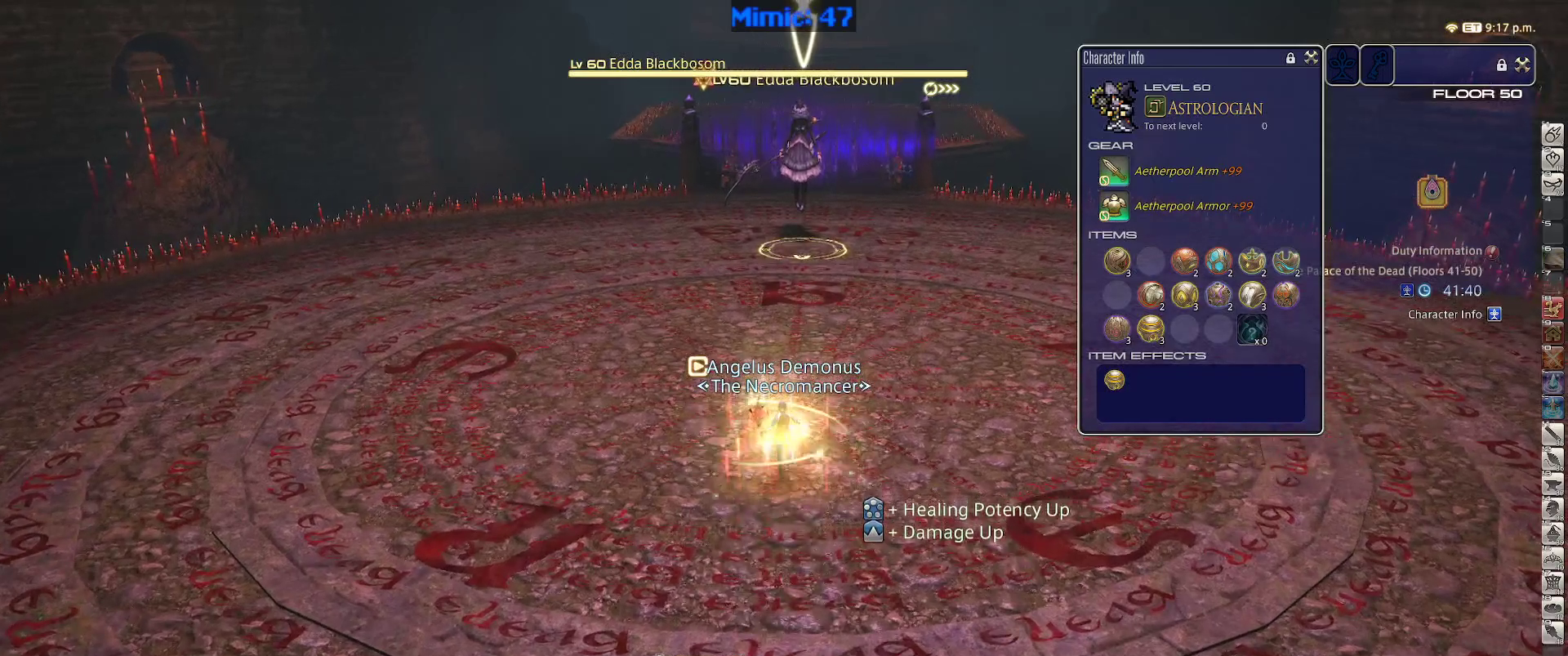
{"keys": [], "events": []}
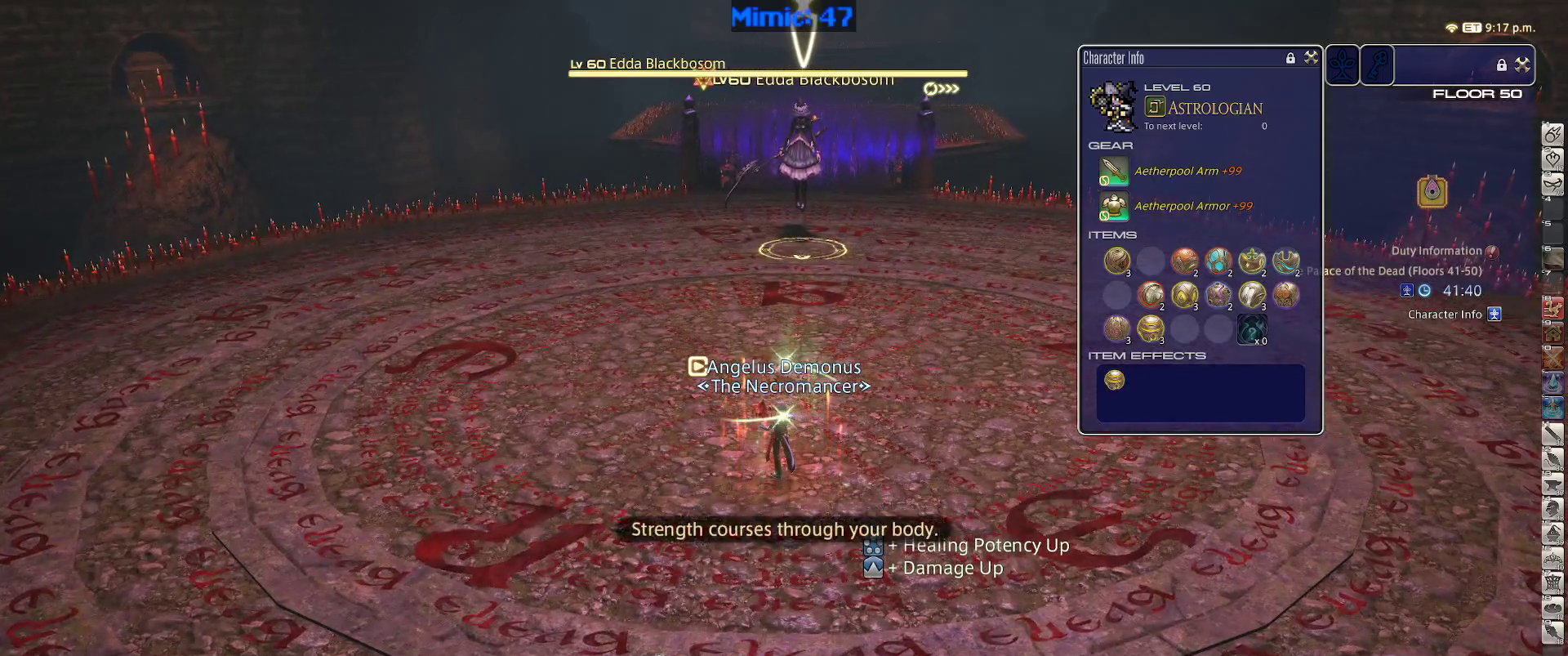
{"keys": [], "events": [[33, "alt_r", "down"], [133, "minus", "down"], [267, "alt_r", "up"], [267, "minus", "up"]]}